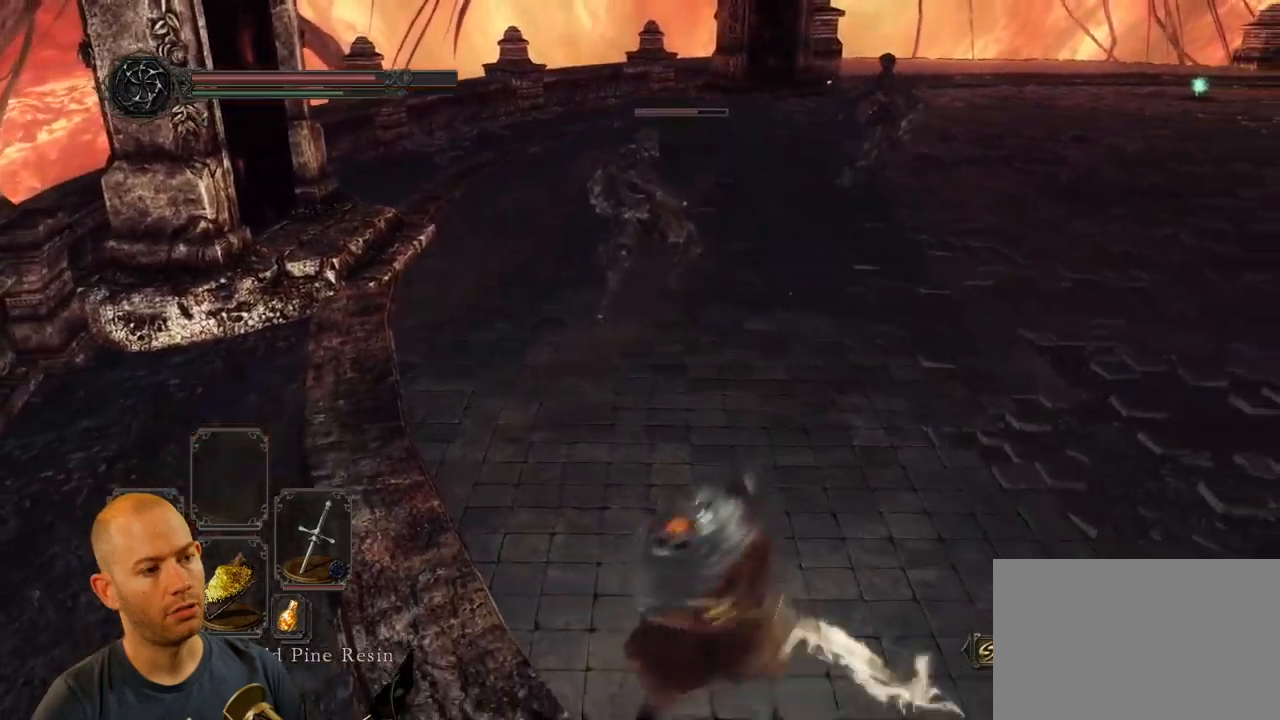
Gameplay with a controller (PlayStation layout); each line is a JSON object with the inputs held at the frame after it. "events" lists button and stick changes between this image and that frame as [ms after this image, input, new state], when the widget could be followed in between.
{"buttons": [], "left_stick": "down", "right_stick": "center", "events": [[283, "left_stick", "left"], [366, "left_stick", "down-left"], [466, "left_stick", "down"]]}
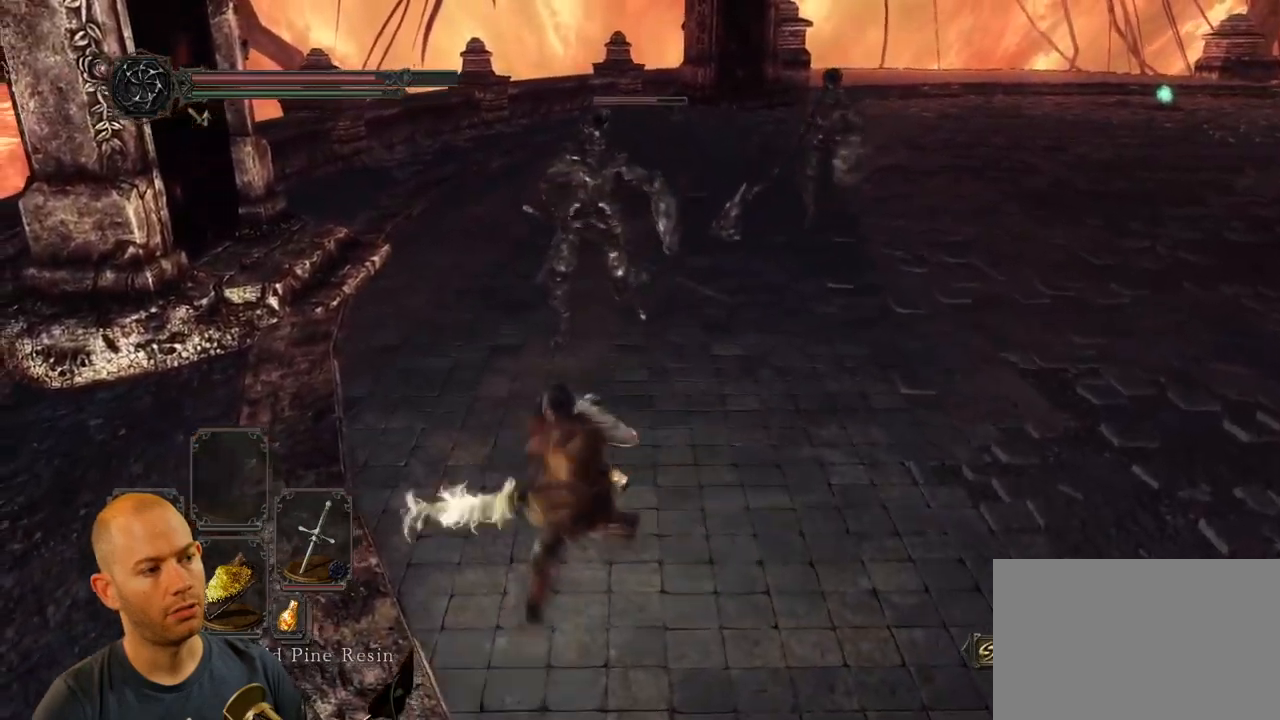
{"buttons": [], "left_stick": "down-right", "right_stick": "left", "events": [[66, "right_stick", "left"], [133, "left_stick", "down-right"], [333, "right_stick", "center"], [350, "left_stick", "right"], [466, "left_stick", "down-right"], [466, "right_stick", "left"]]}
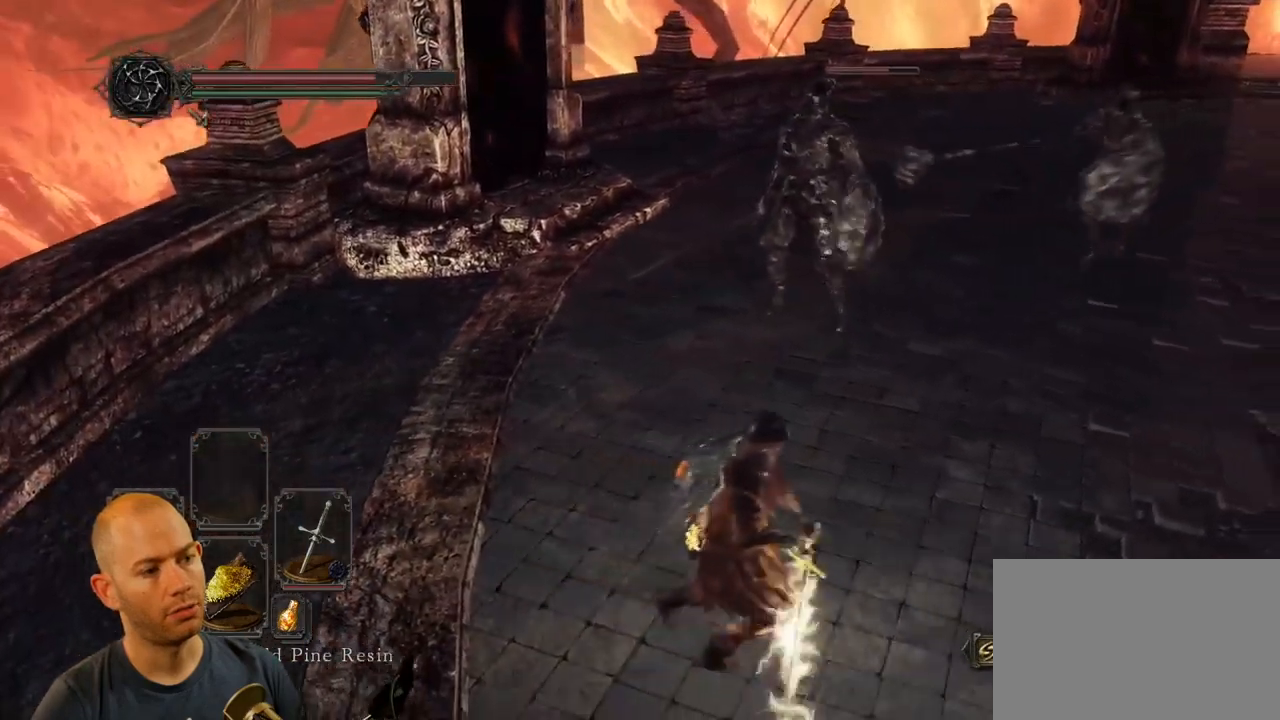
{"buttons": ["CIRCLE"], "left_stick": "down", "right_stick": "center", "events": [[216, "right_stick", "center"], [233, "left_stick", "down"], [300, "CIRCLE", "down"]]}
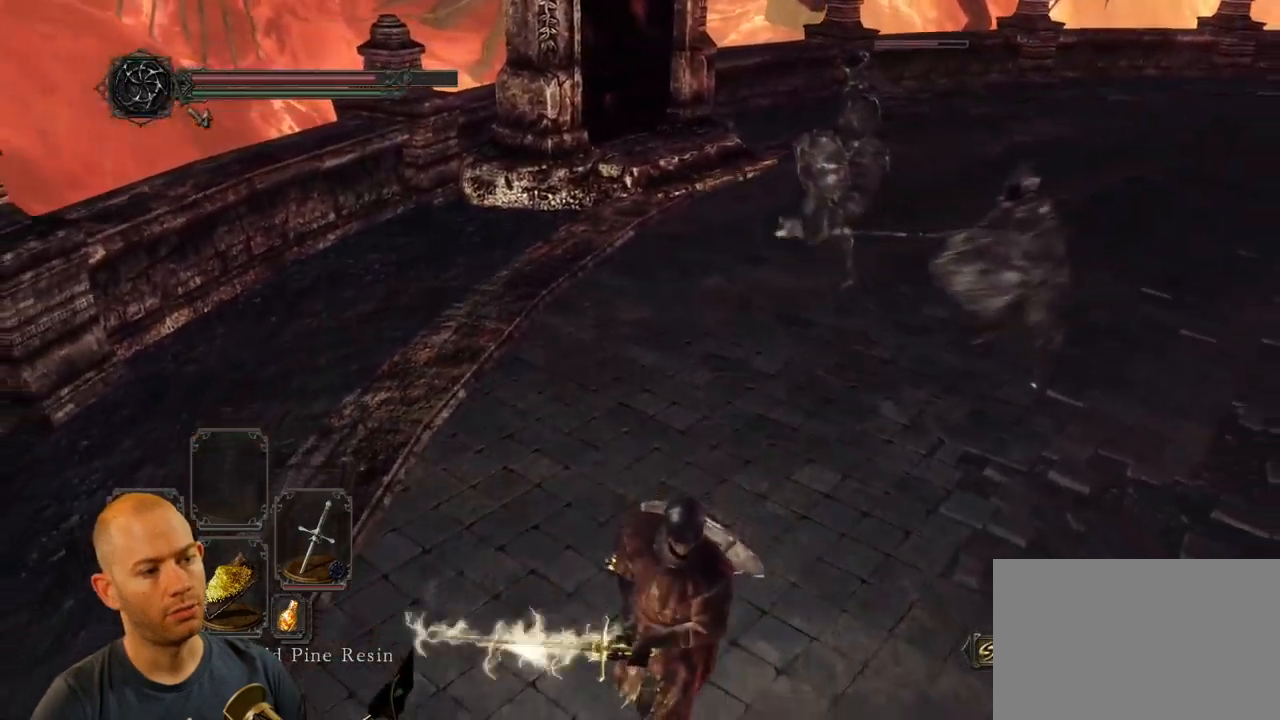
{"buttons": ["CIRCLE"], "left_stick": "down-right", "right_stick": "center", "events": [[416, "left_stick", "down-right"]]}
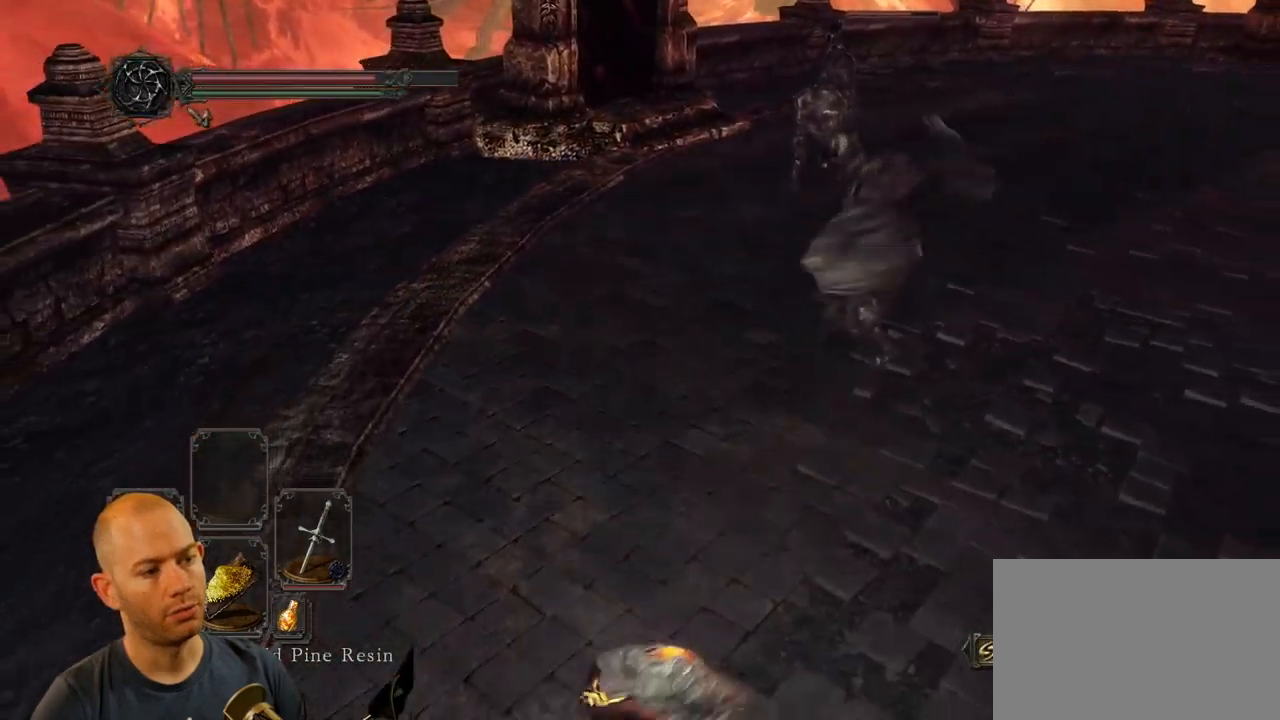
{"buttons": [], "left_stick": "up", "right_stick": "center", "events": [[116, "left_stick", "up-right"], [250, "left_stick", "up"], [450, "CIRCLE", "up"]]}
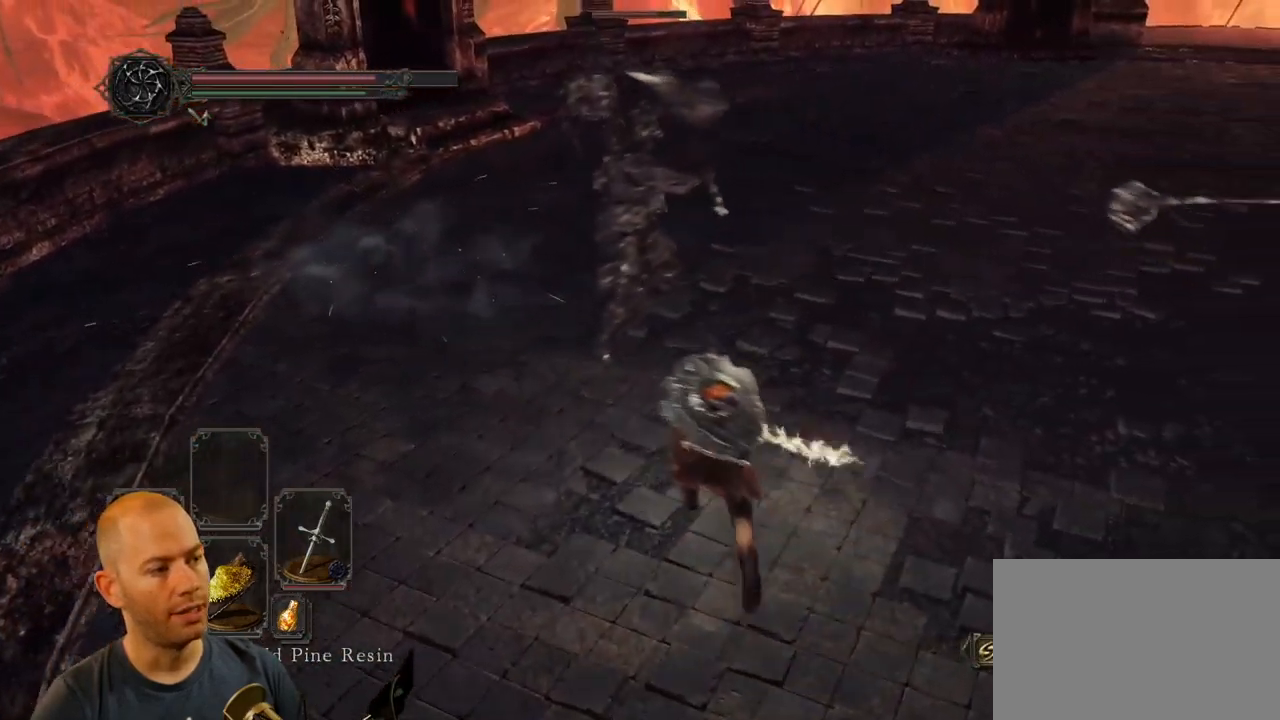
{"buttons": ["R1"], "left_stick": "up", "right_stick": "center", "events": [[150, "R1", "down"], [233, "R1", "up"], [300, "R1", "down"], [400, "R1", "up"], [450, "R1", "down"]]}
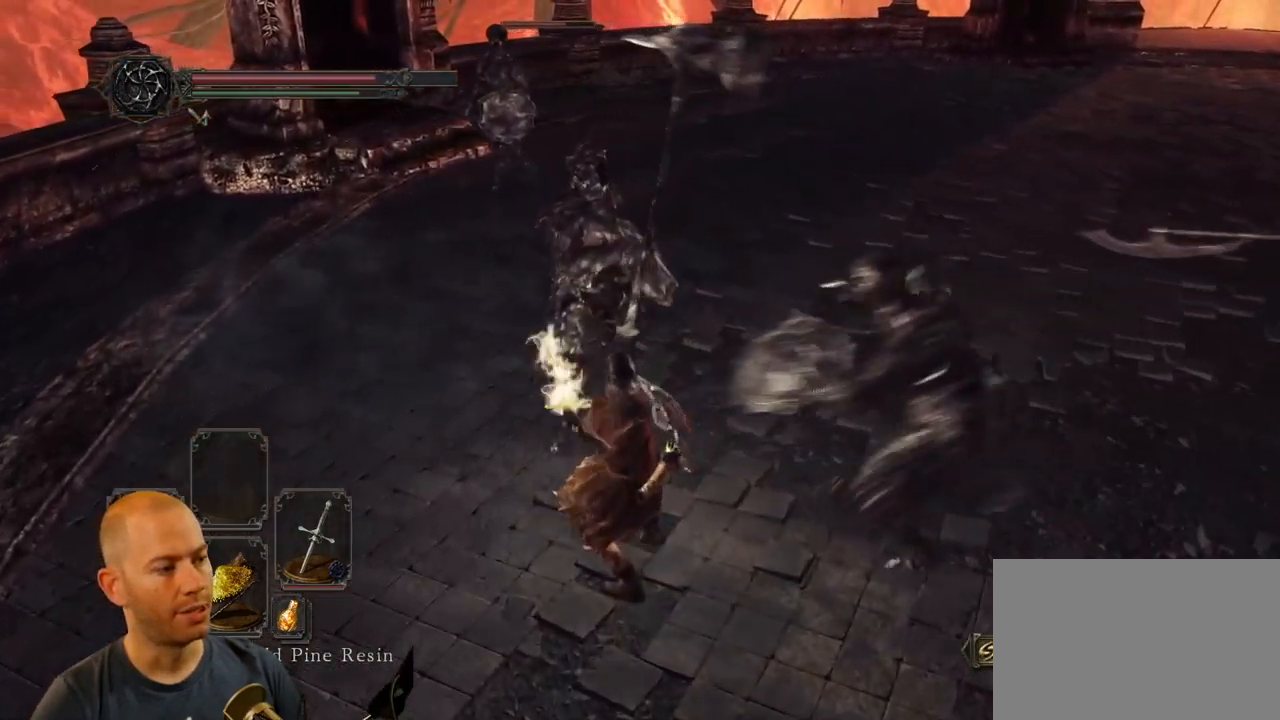
{"buttons": ["CIRCLE"], "left_stick": "down-right", "right_stick": "center", "events": [[50, "R1", "up"], [216, "left_stick", "down-right"], [300, "CIRCLE", "down"], [433, "CIRCLE", "up"], [500, "CIRCLE", "down"]]}
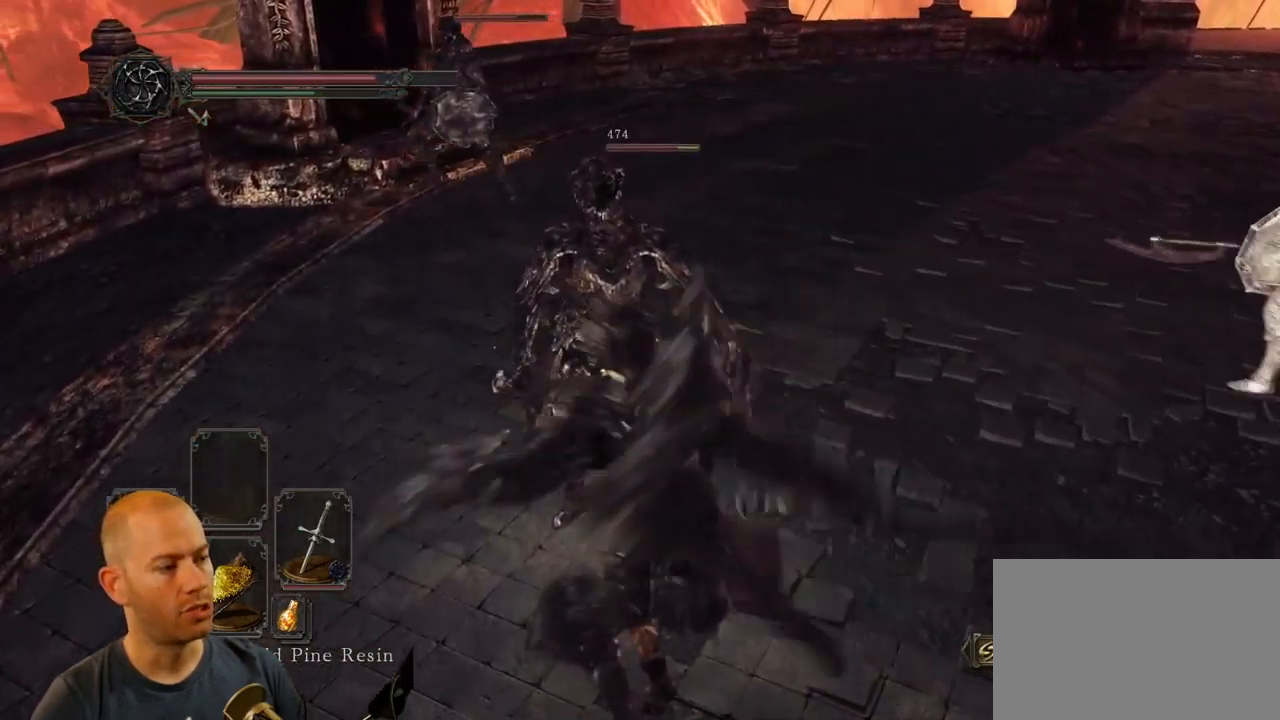
{"buttons": [], "left_stick": "down-right", "right_stick": "center"}
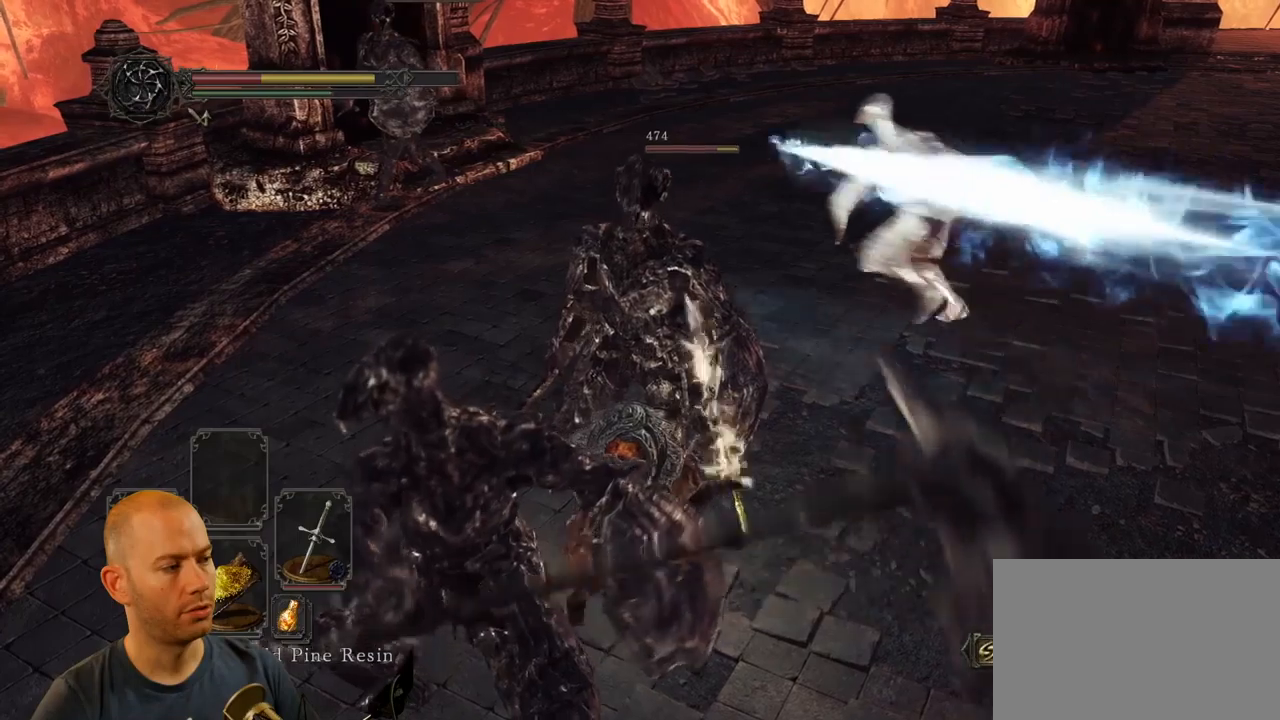
{"buttons": ["CIRCLE"], "left_stick": "down-right", "right_stick": "center", "events": [[50, "CIRCLE", "down"], [167, "CIRCLE", "up"], [233, "CIRCLE", "down"], [333, "CIRCLE", "up"], [400, "CIRCLE", "down"]]}
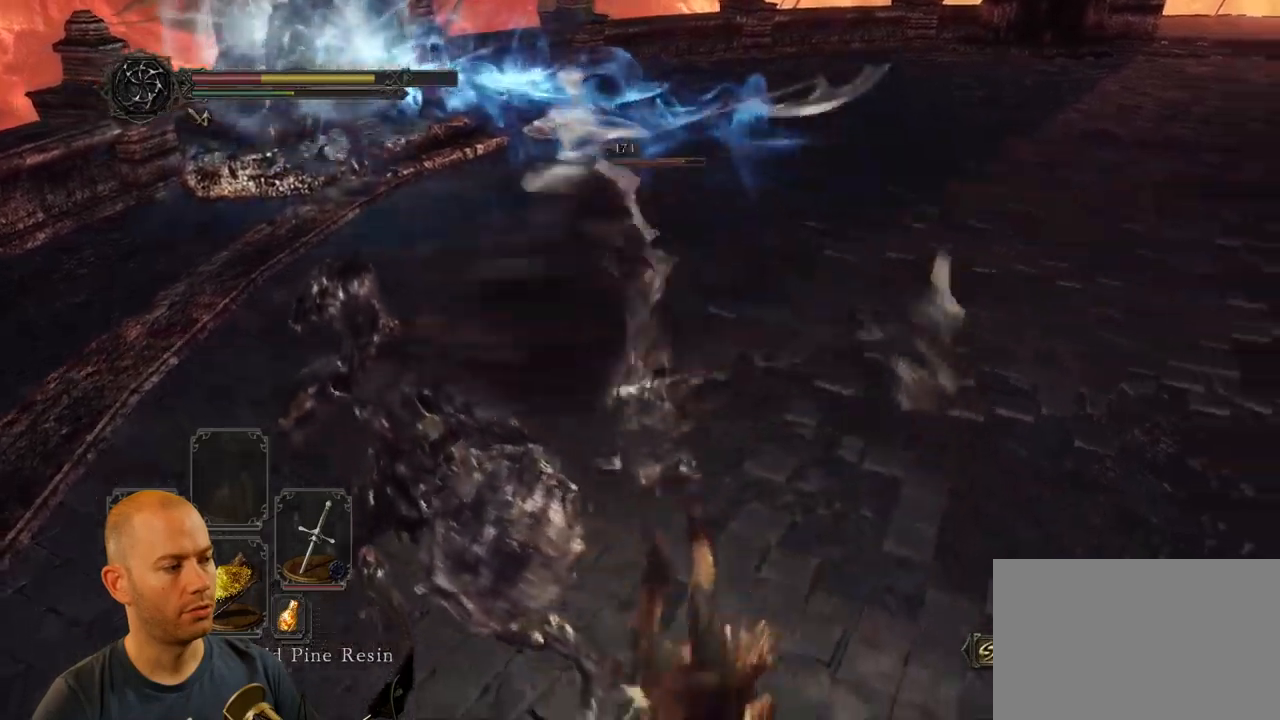
{"buttons": [], "left_stick": "down-right", "right_stick": "center", "events": [[17, "CIRCLE", "up"], [83, "CIRCLE", "down"], [200, "CIRCLE", "up"], [250, "CIRCLE", "down"], [333, "CIRCLE", "up"], [383, "CIRCLE", "down"], [500, "CIRCLE", "up"]]}
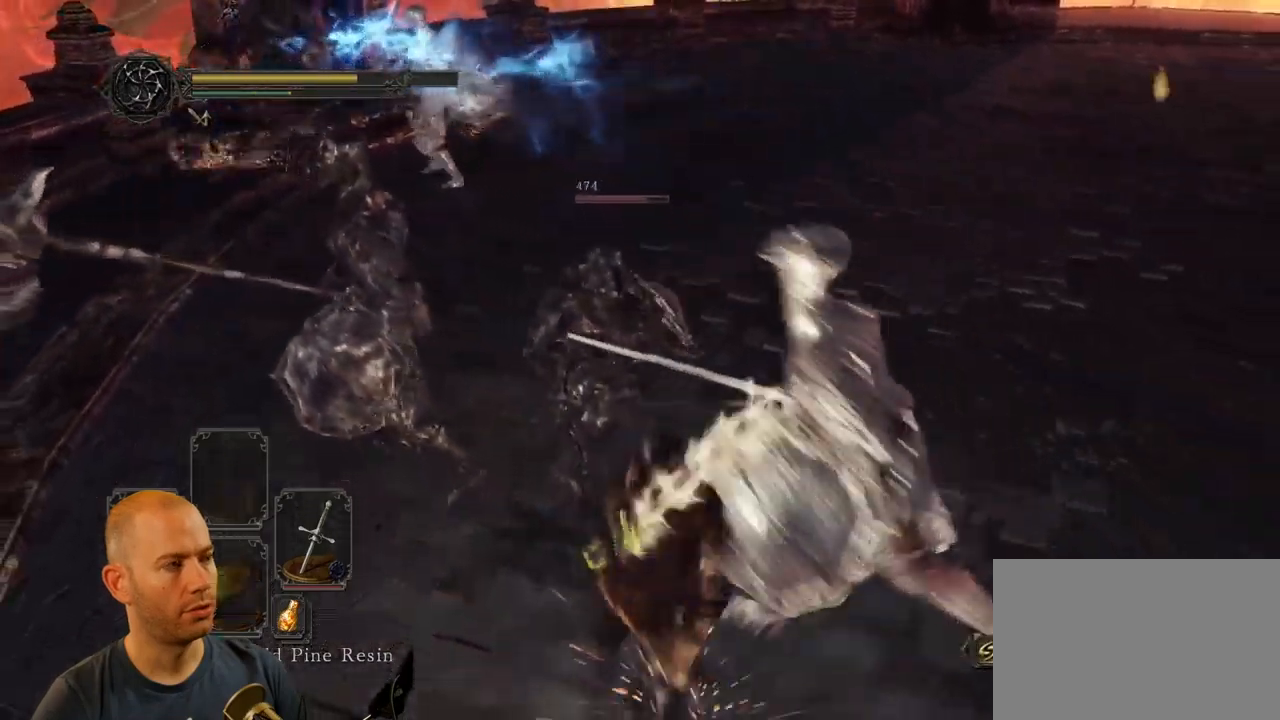
{"buttons": [], "left_stick": "down-right", "right_stick": "left"}
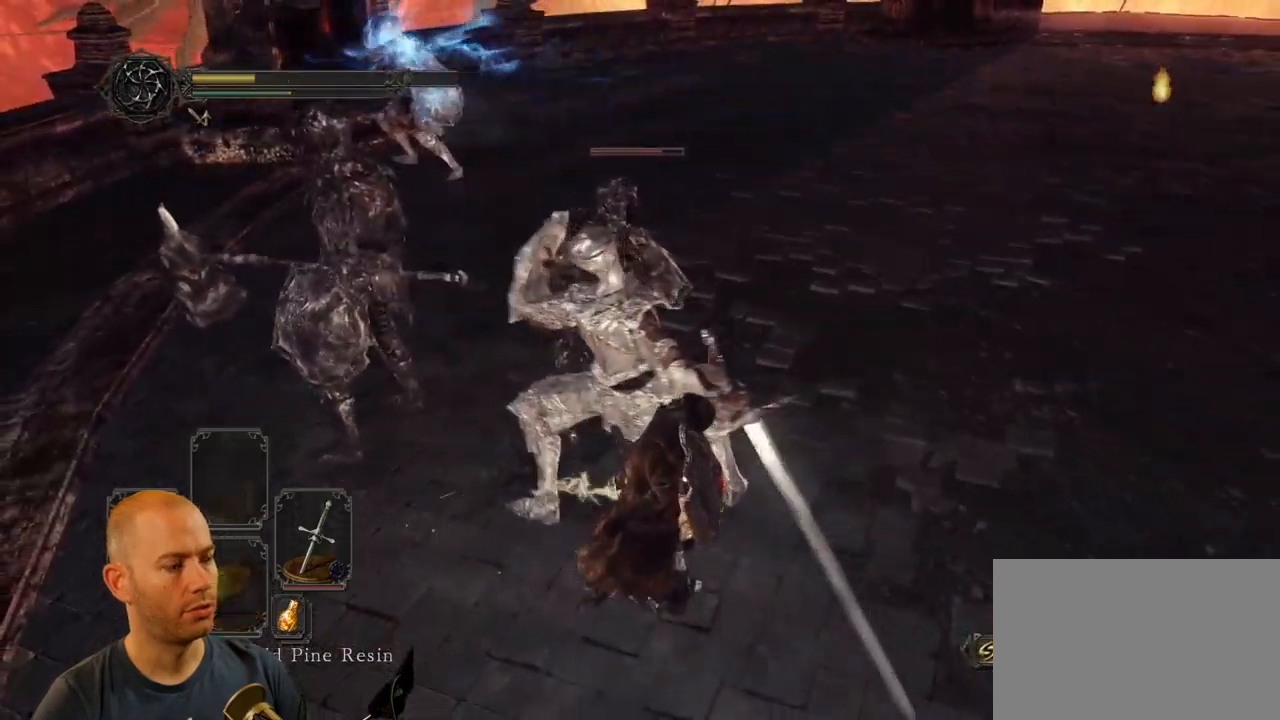
{"buttons": [], "left_stick": "down-right", "right_stick": "left", "events": []}
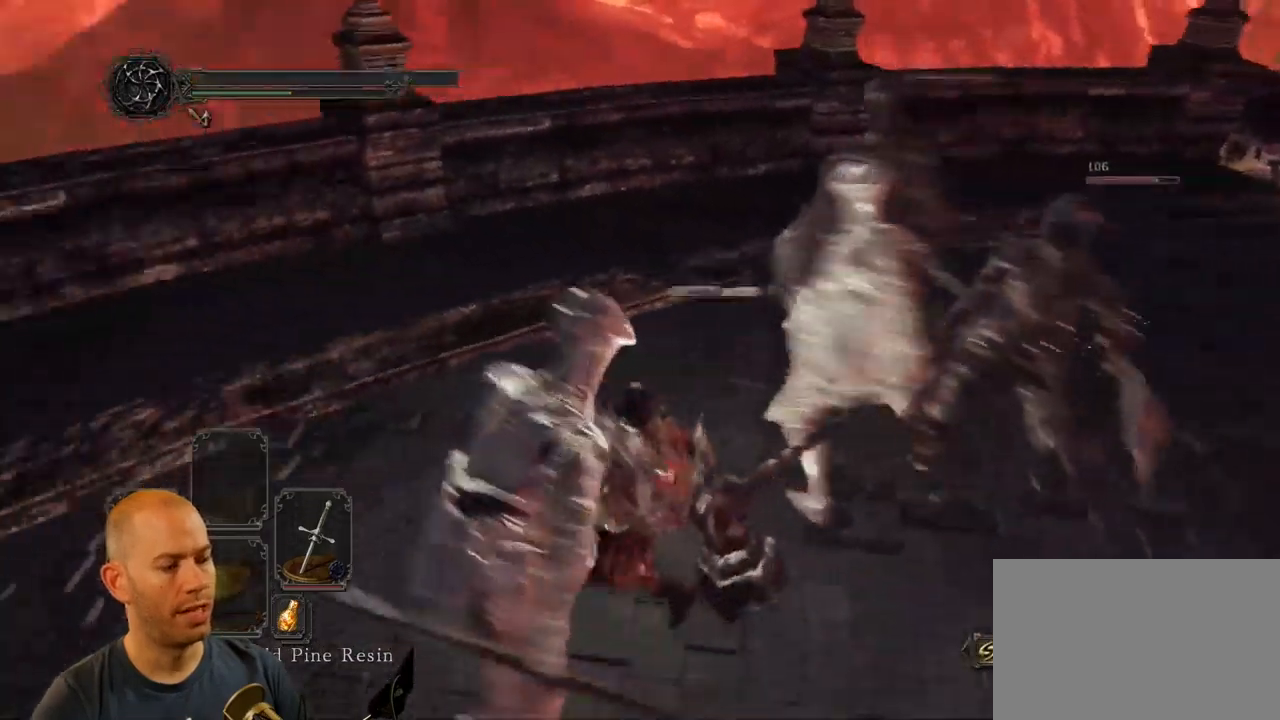
{"buttons": [], "left_stick": "up-left", "right_stick": "left", "events": [[67, "left_stick", "down"], [200, "left_stick", "down-left"], [467, "left_stick", "up-left"]]}